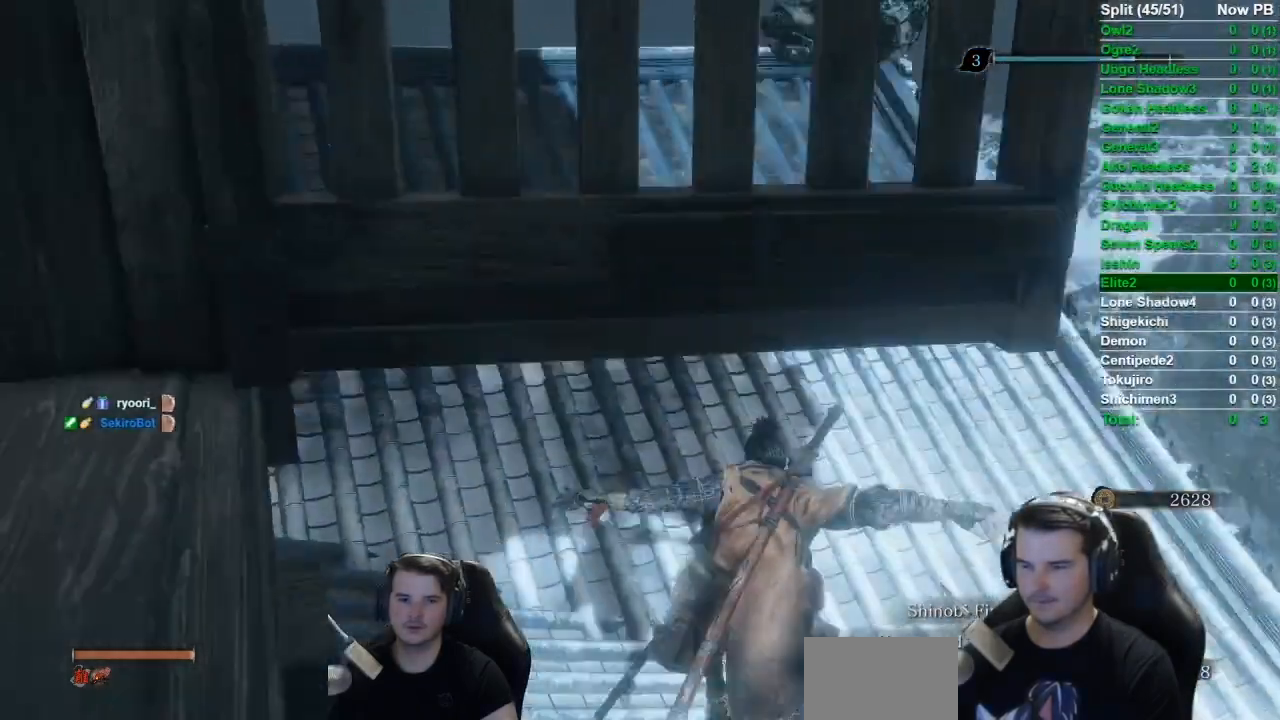
Gameplay with a controller (Xbox layout); each line is a JSON object with the inputs held at the frame after it. "events" lists button and stick changes between this image and that frame as [ms after this image, input, new state], when the widget could be followed in between.
{"buttons": ["B"], "left_stick": "up", "right_stick": "left", "events": [[150, "right_stick", "up-left"], [283, "right_stick", "left"]]}
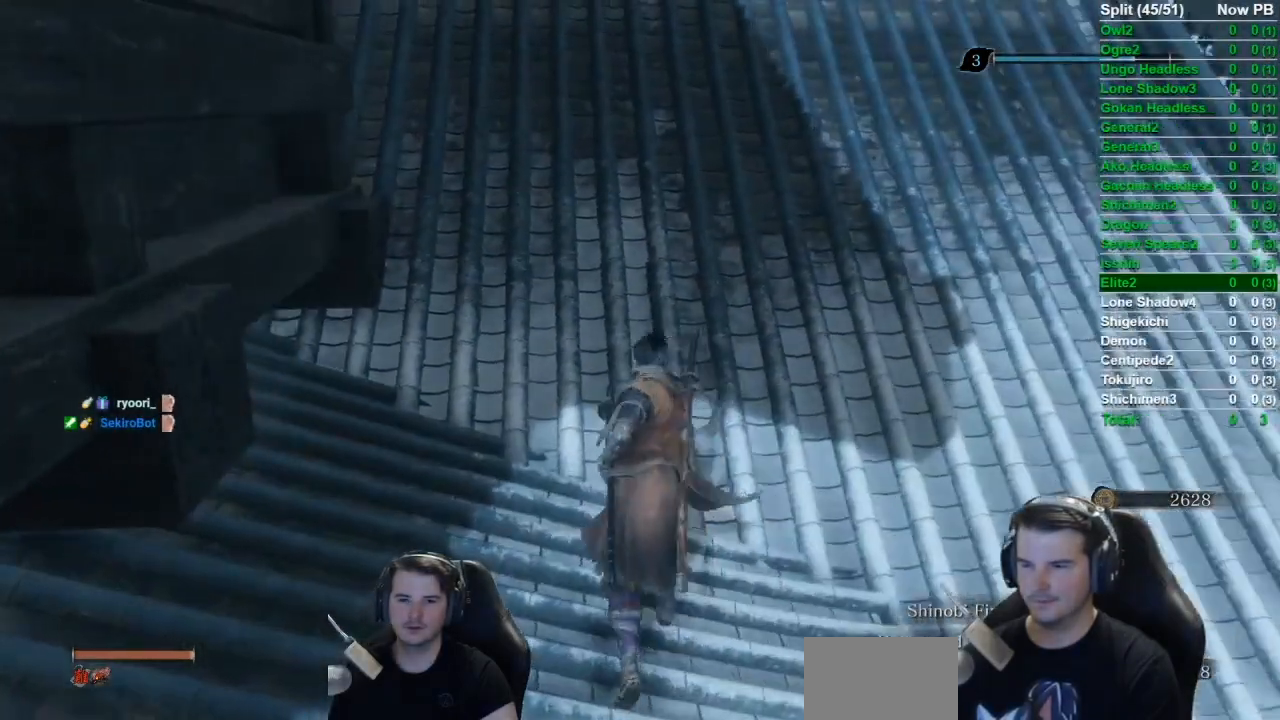
{"buttons": ["B"], "left_stick": "up", "right_stick": "down", "events": [[34, "right_stick", "center"], [401, "right_stick", "down"]]}
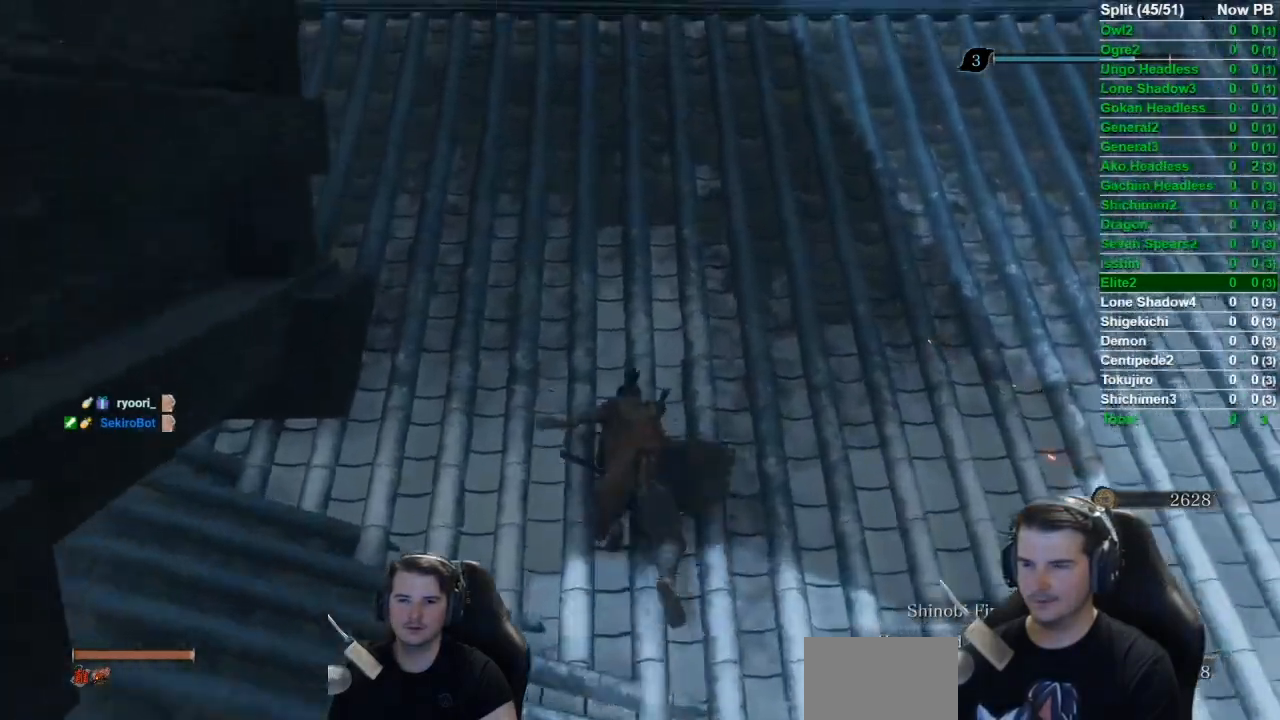
{"buttons": ["B"], "left_stick": "up", "right_stick": "down", "events": []}
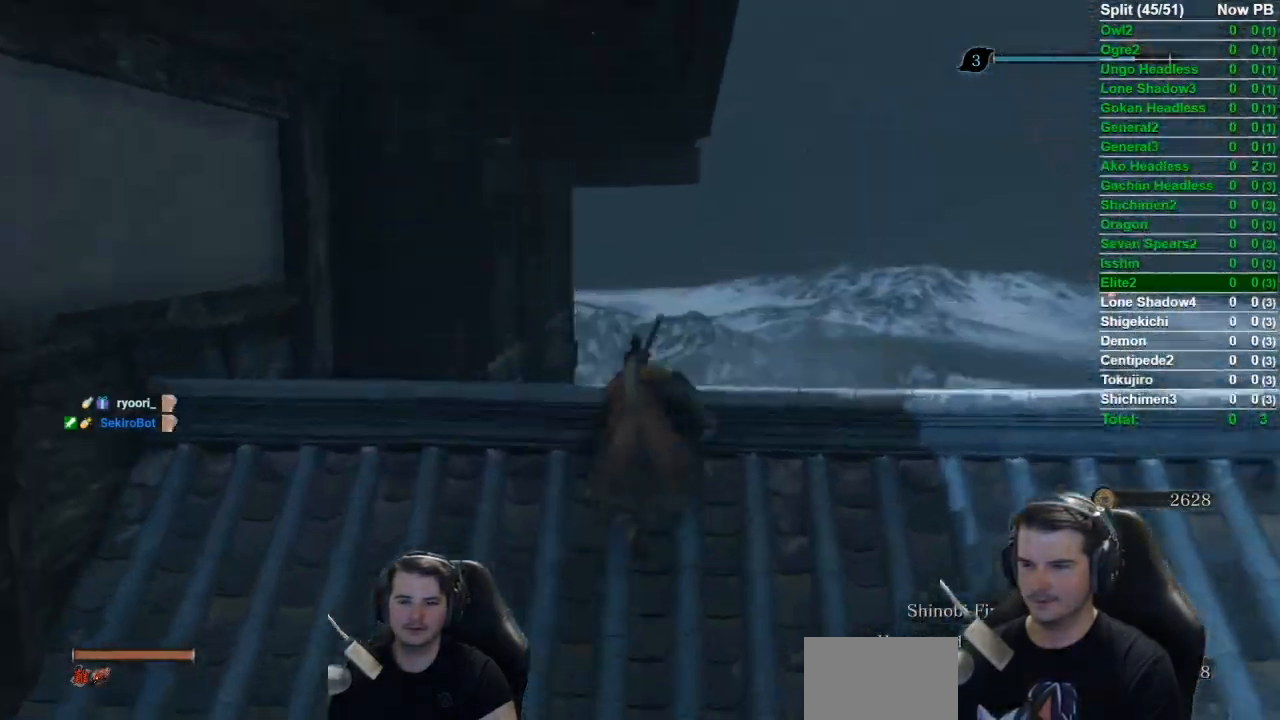
{"buttons": ["B"], "left_stick": "up", "right_stick": "down-left", "events": [[351, "right_stick", "down-left"]]}
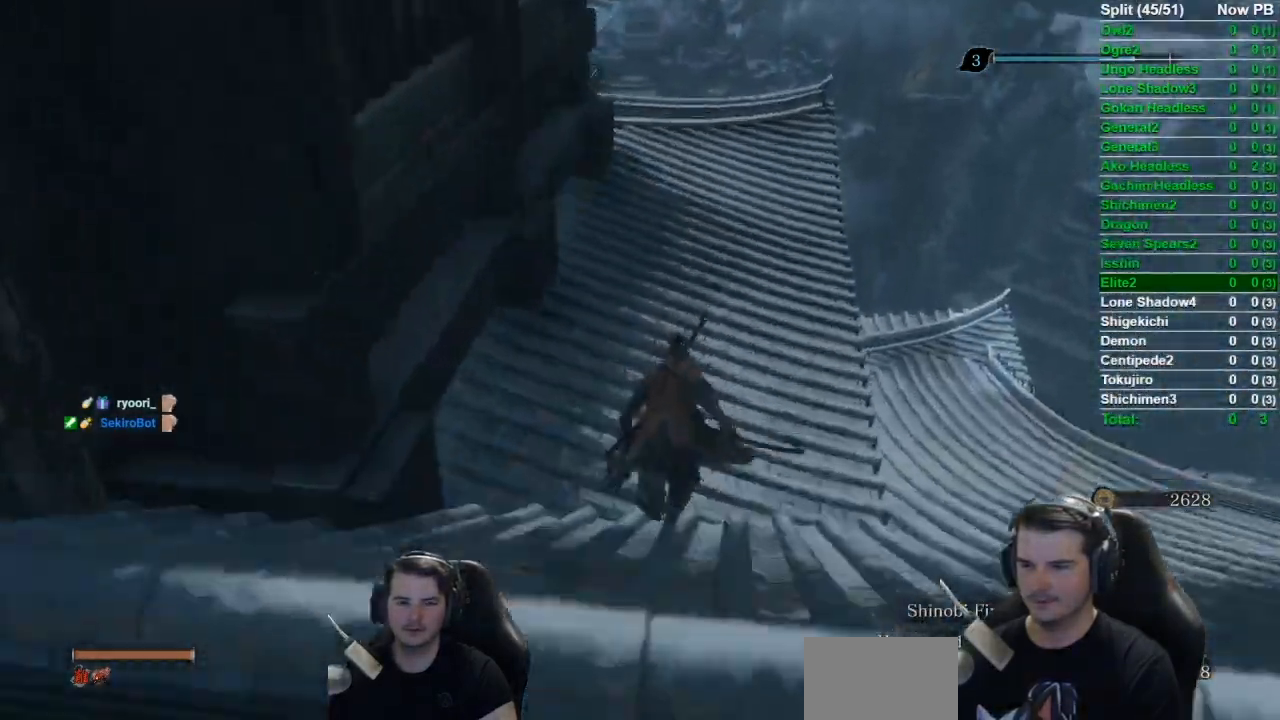
{"buttons": ["B"], "left_stick": "up", "right_stick": "down-left", "events": []}
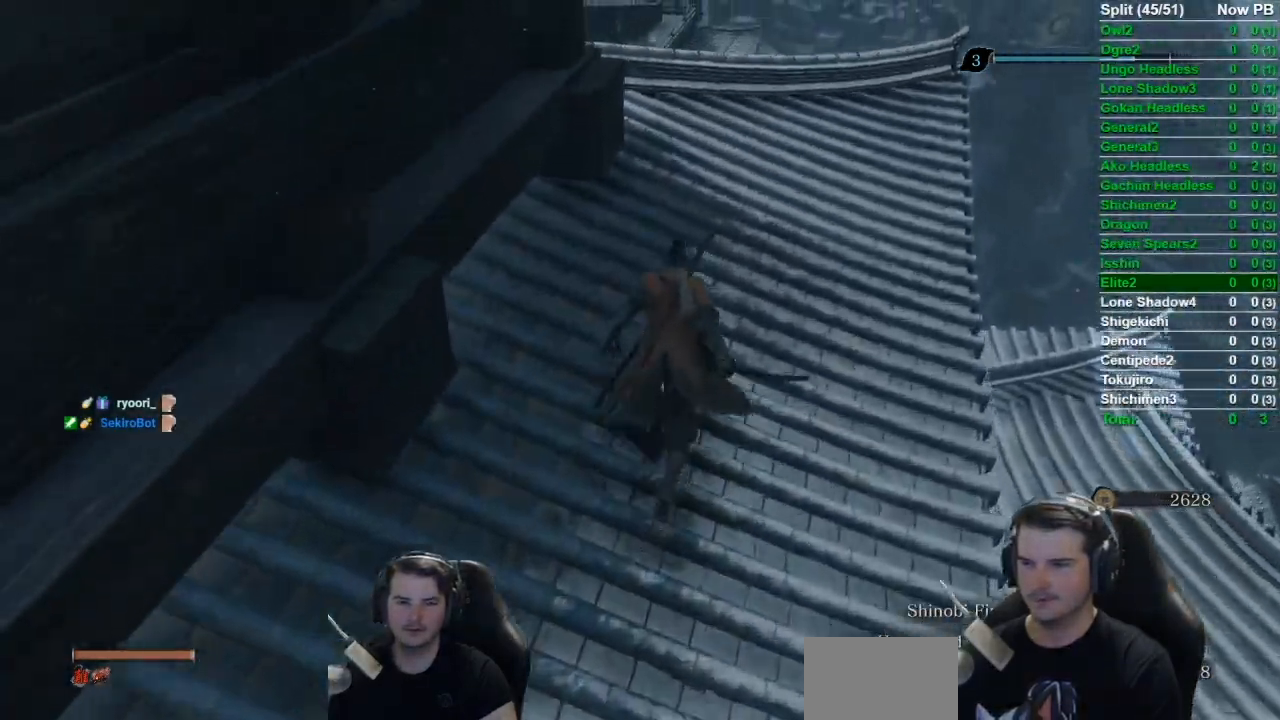
{"buttons": ["B"], "left_stick": "up", "right_stick": "down-left", "events": []}
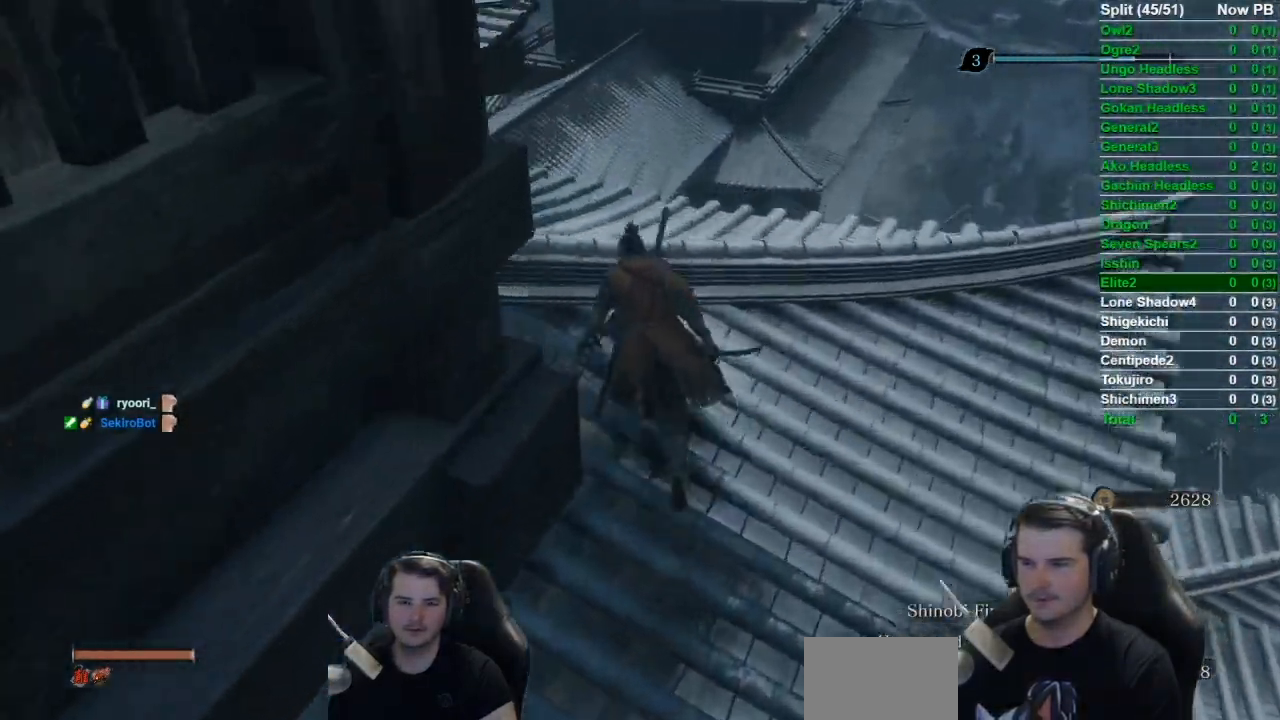
{"buttons": ["B"], "left_stick": "up", "right_stick": "center", "events": [[300, "right_stick", "center"]]}
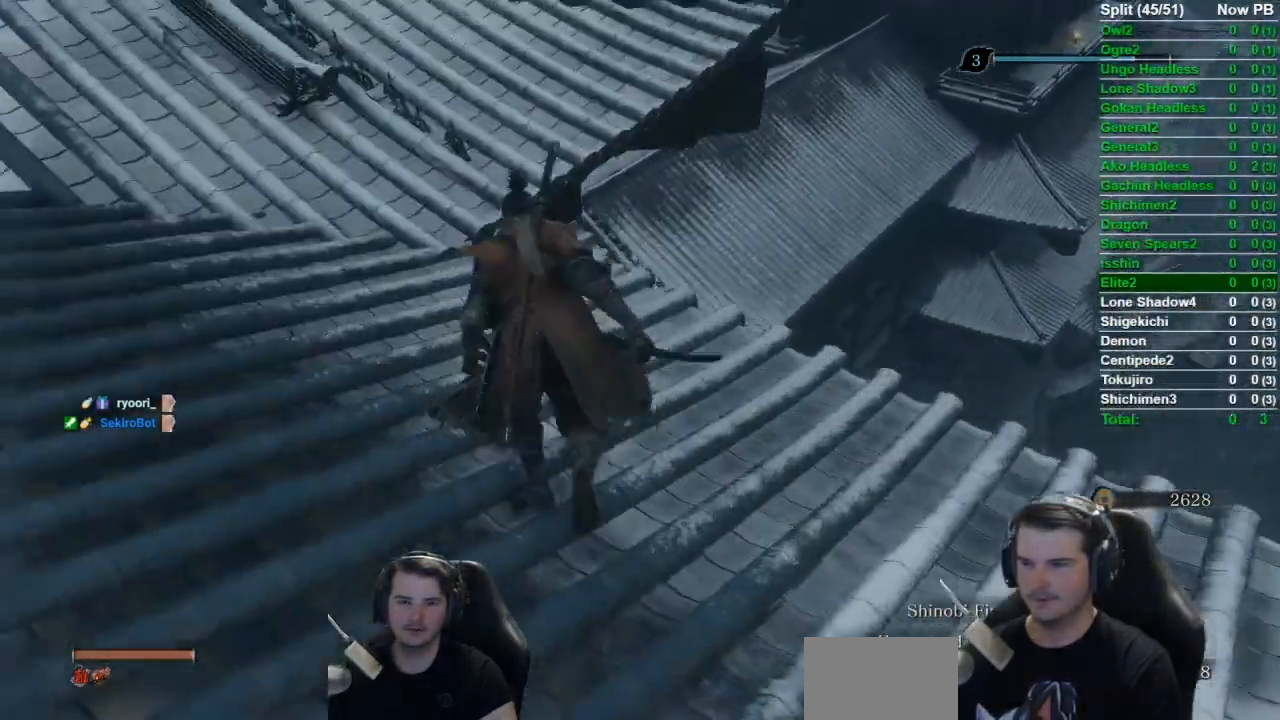
{"buttons": ["B"], "left_stick": "up", "right_stick": "center", "events": [[167, "A", "down"], [234, "A", "up"]]}
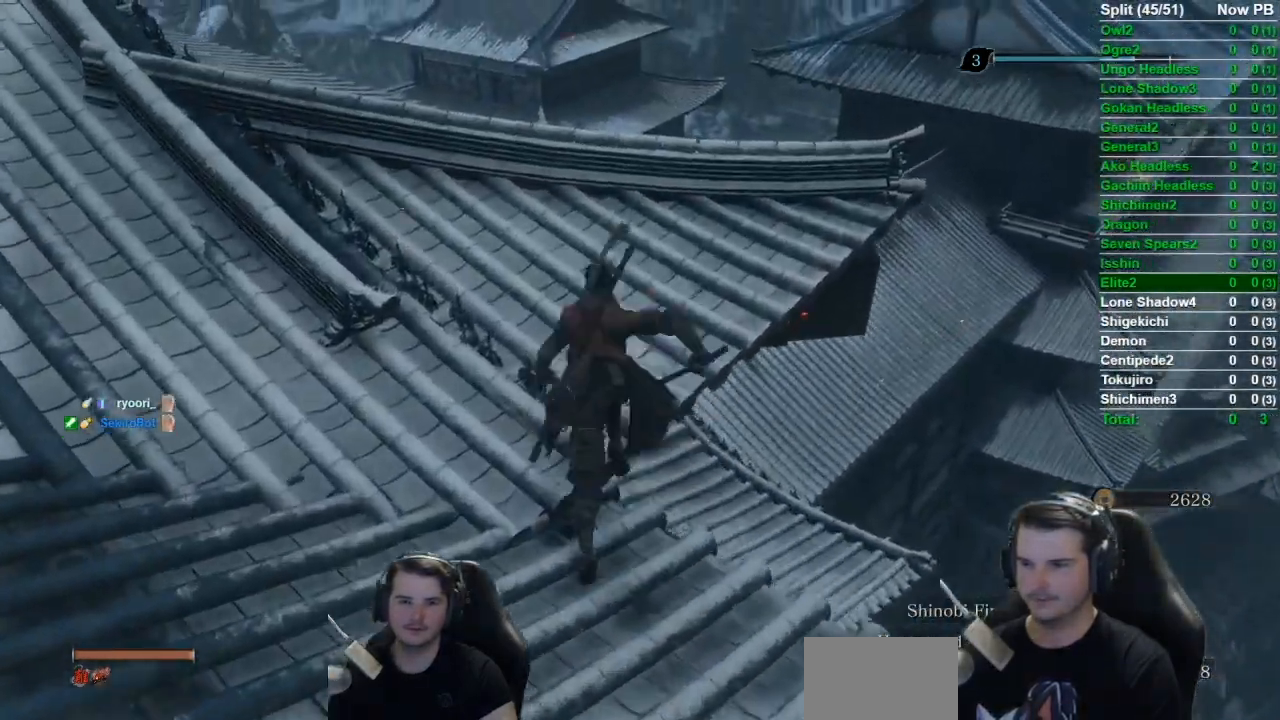
{"buttons": ["B"], "left_stick": "up", "right_stick": "down", "events": [[17, "right_stick", "down"]]}
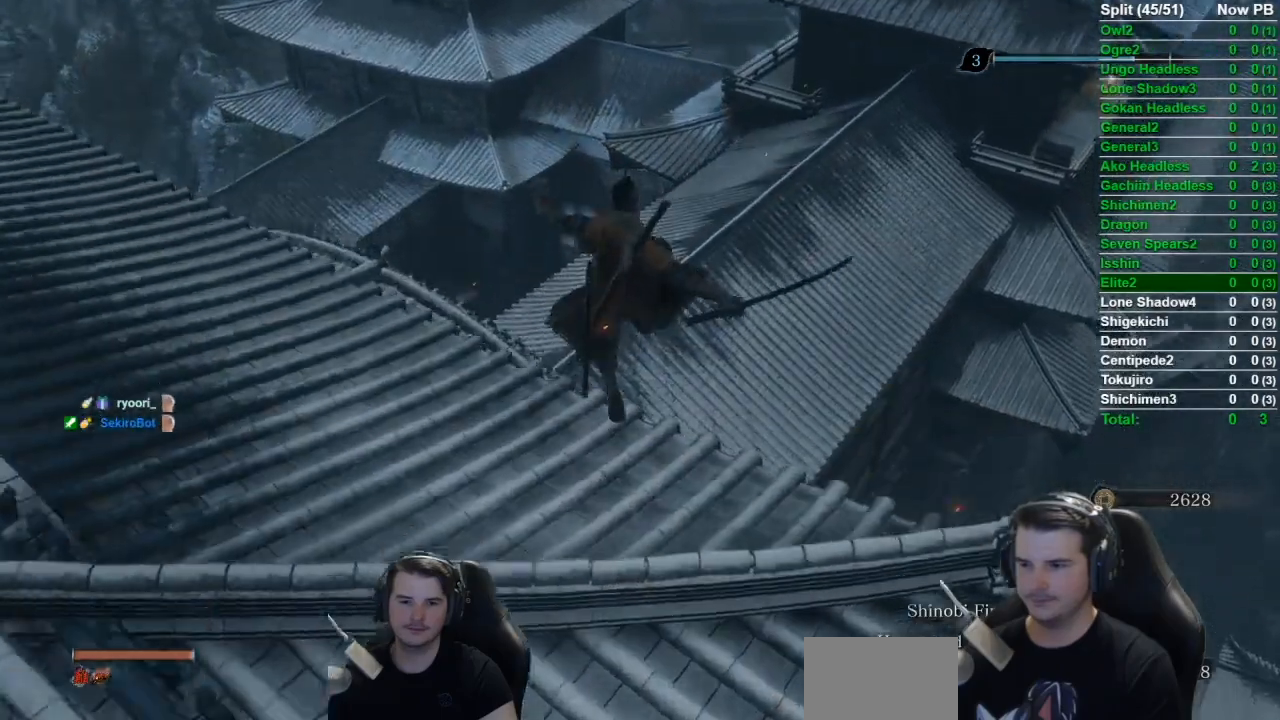
{"buttons": ["B"], "left_stick": "up", "right_stick": "down-right", "events": [[501, "right_stick", "down-right"]]}
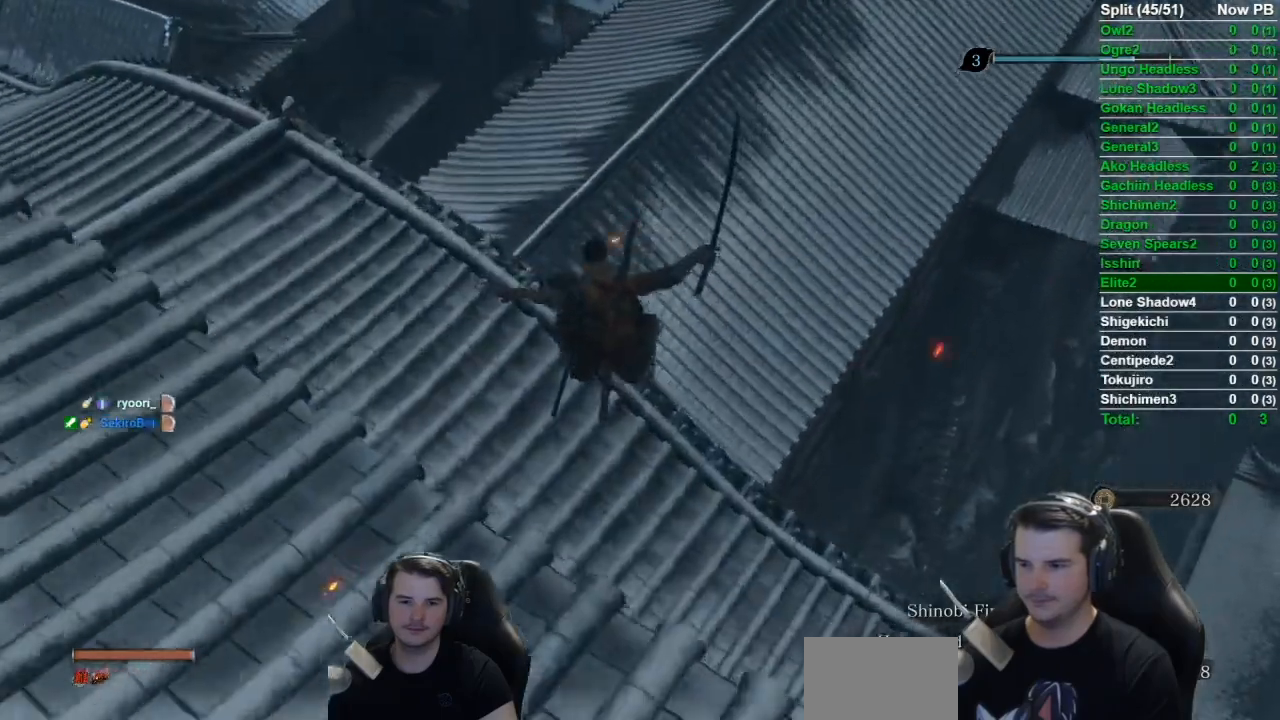
{"buttons": ["B"], "left_stick": "up", "right_stick": "right", "events": [[233, "right_stick", "right"]]}
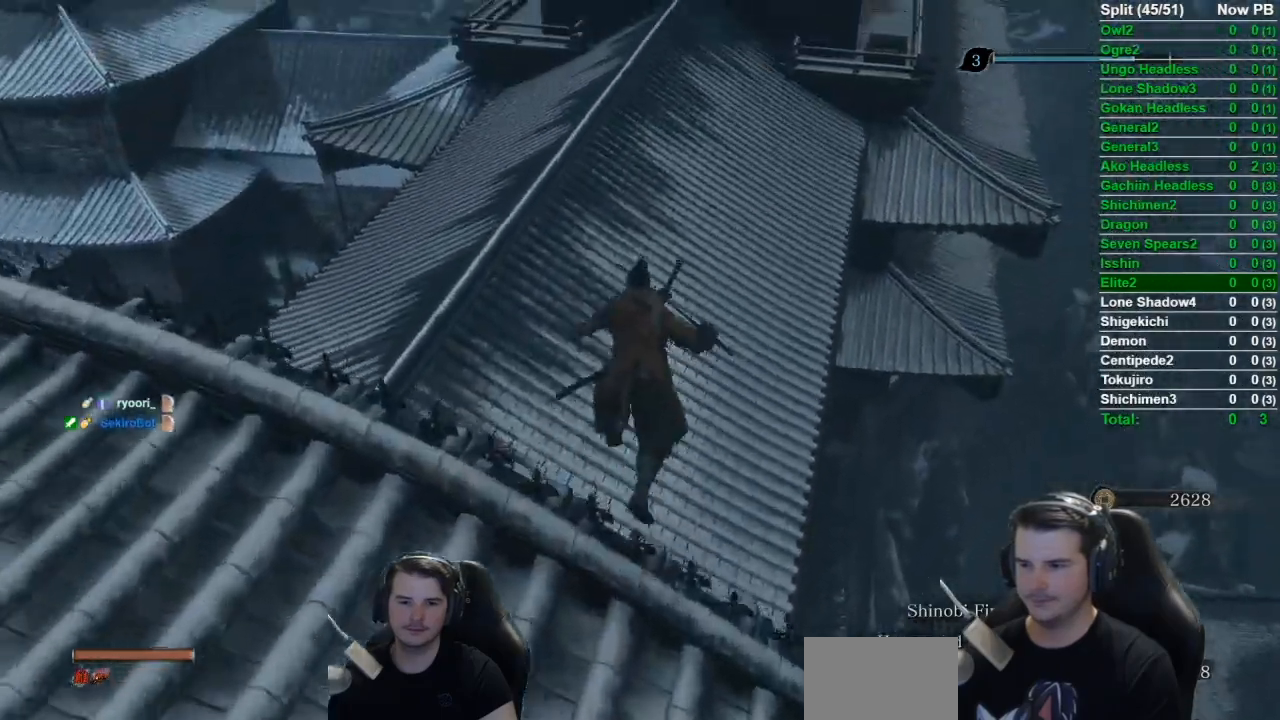
{"buttons": ["B"], "left_stick": "up", "right_stick": "up-right", "events": [[101, "right_stick", "up-right"]]}
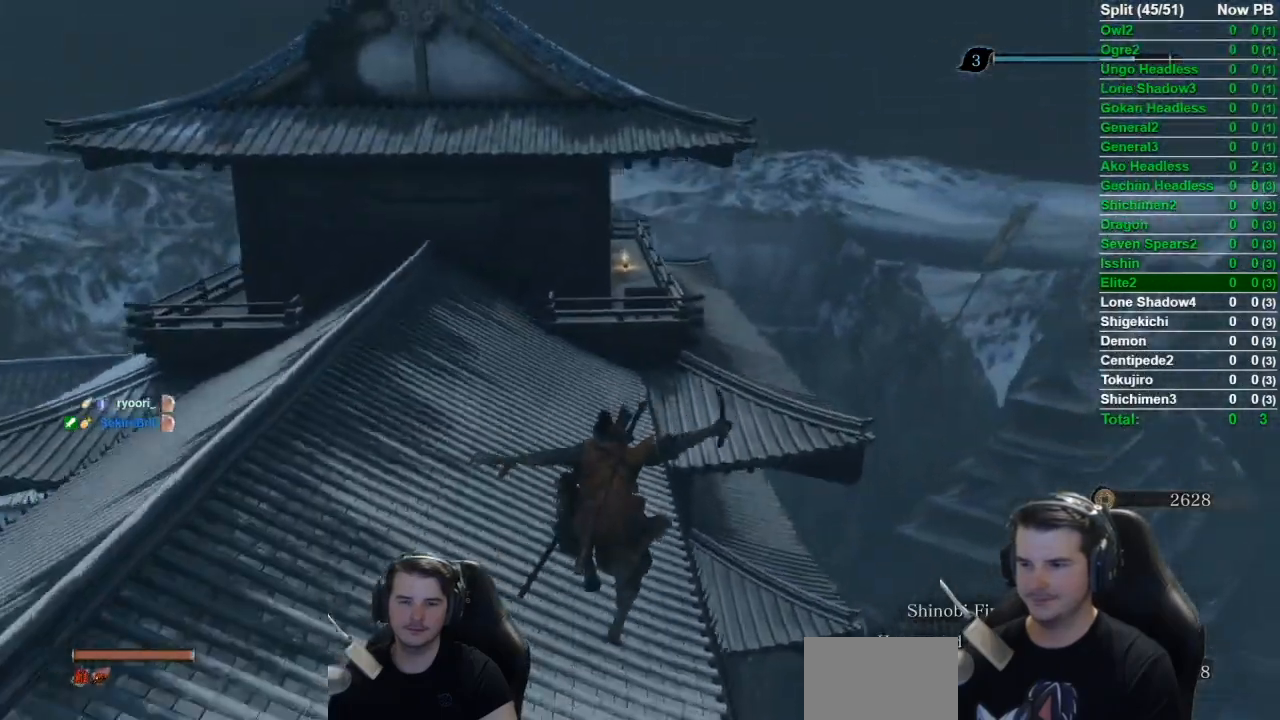
{"buttons": ["B"], "left_stick": "up", "right_stick": "center", "events": [[167, "right_stick", "center"]]}
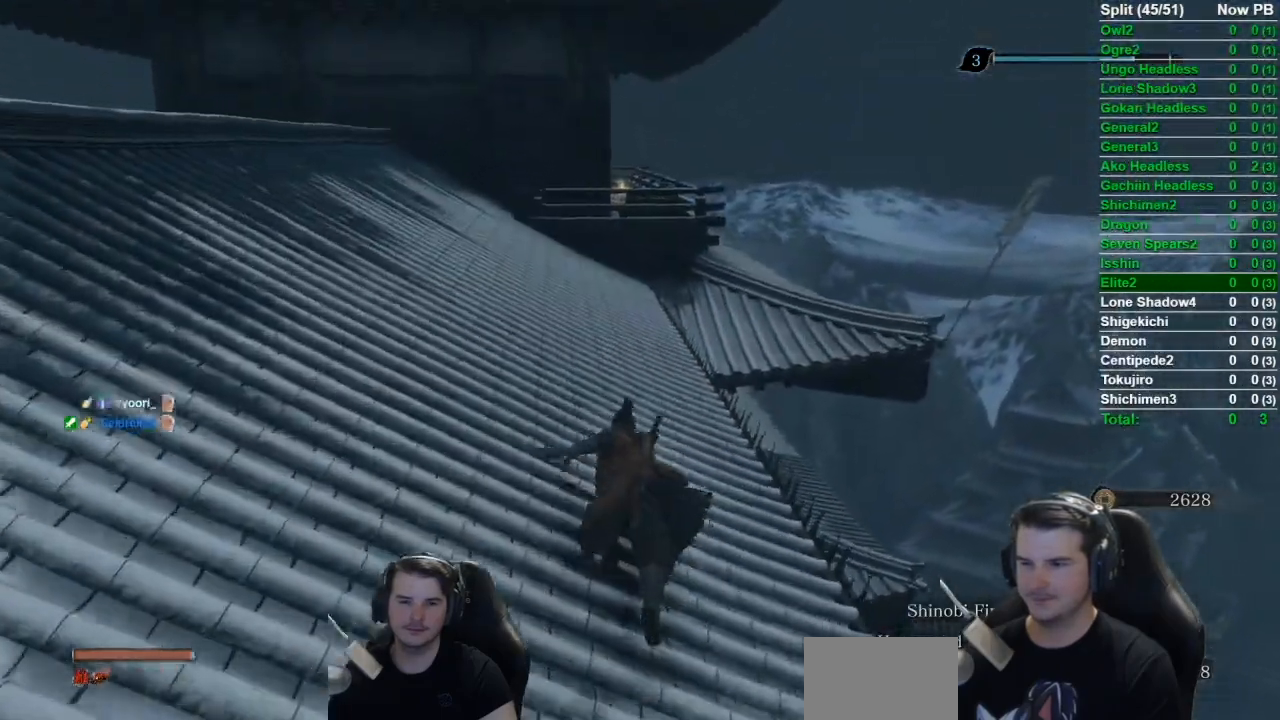
{"buttons": ["B"], "left_stick": "up", "right_stick": "center", "events": []}
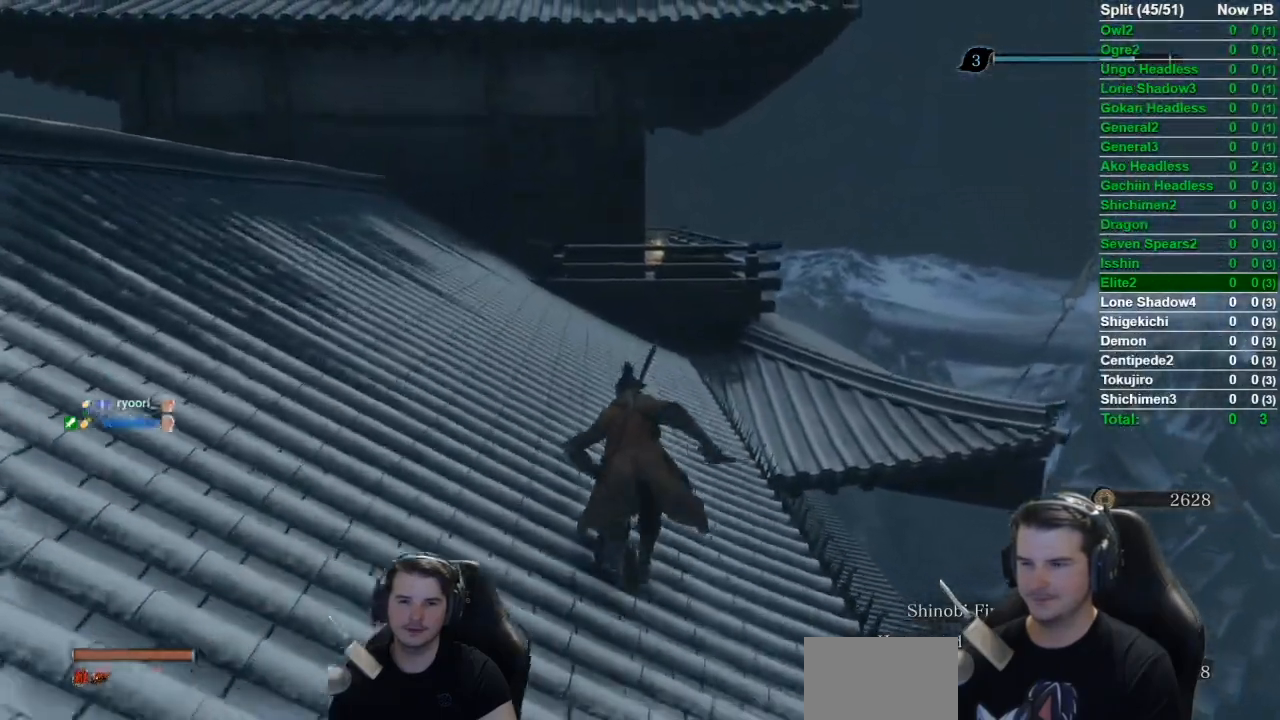
{"buttons": ["B"], "left_stick": "up", "right_stick": "center", "events": []}
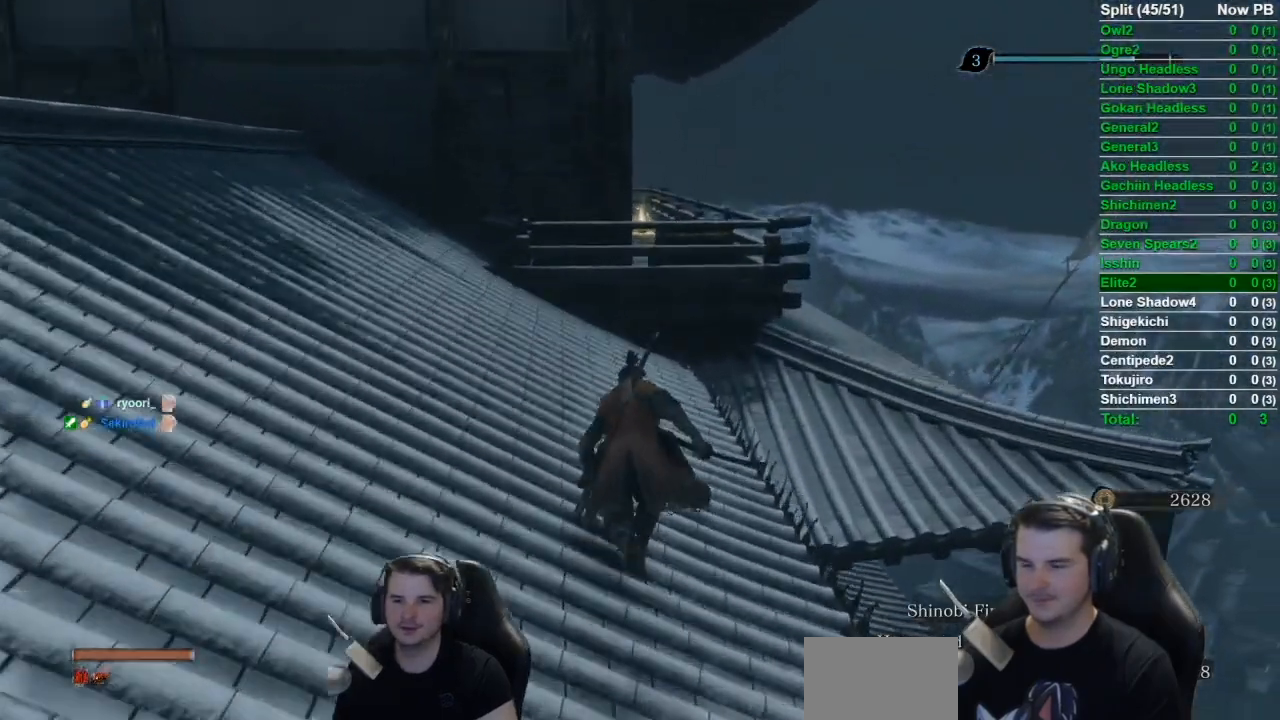
{"buttons": ["B"], "left_stick": "up", "right_stick": "center", "events": [[17, "right_stick", "down-right"], [267, "right_stick", "center"]]}
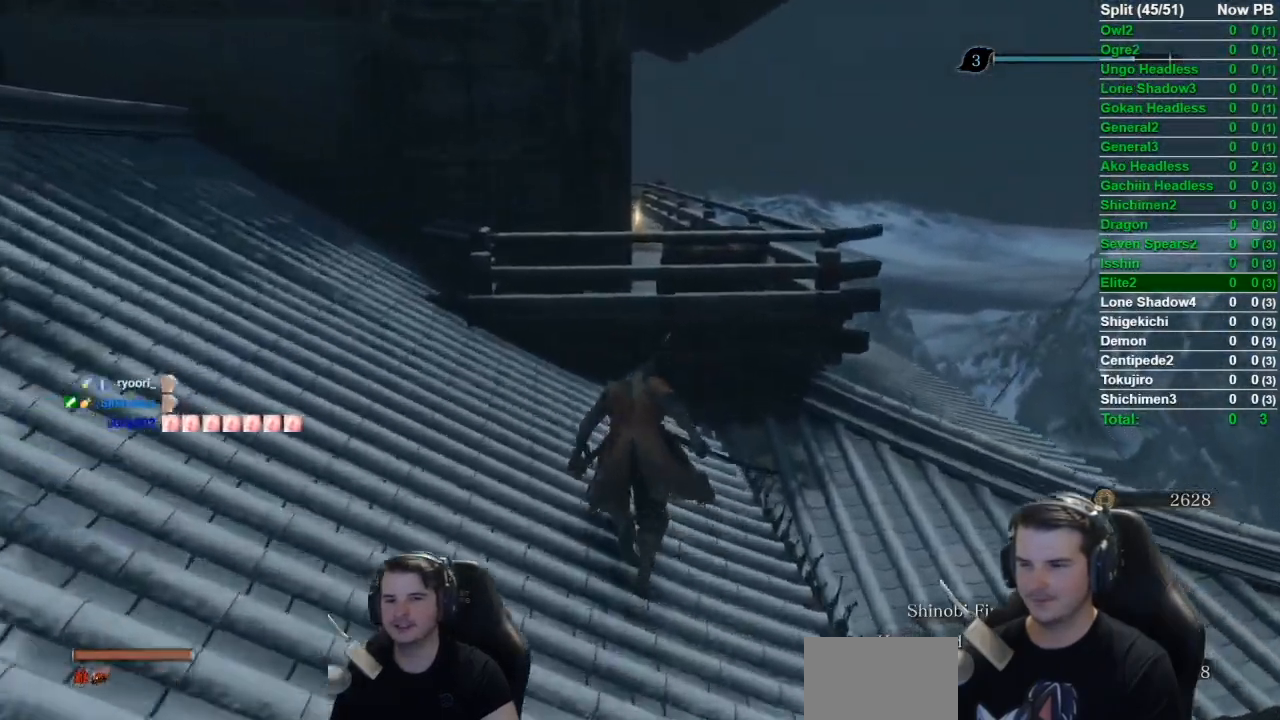
{"buttons": ["B"], "left_stick": "up", "right_stick": "center", "events": [[67, "A", "down"], [133, "A", "up"]]}